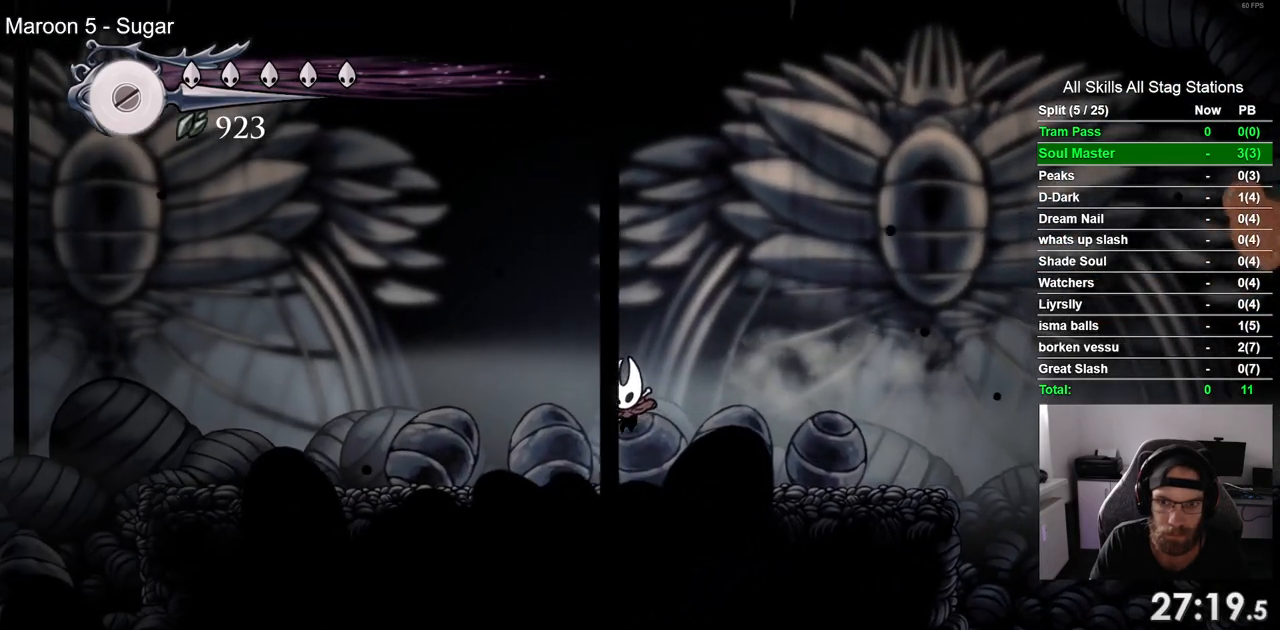
Gameplay with a controller (PlayStation layout); each line is a JSON object with the inputs held at the frame after it. "events" lists button and stick changes between this image and that frame as [ms after this image, input, new state], when the widget could be followed in between. Not read: CROSS L1 R1.
{"buttons": ["DPAD_LEFT"], "left_stick": "center", "right_stick": "center", "events": [[117, "R2", "down"], [333, "R2", "up"]]}
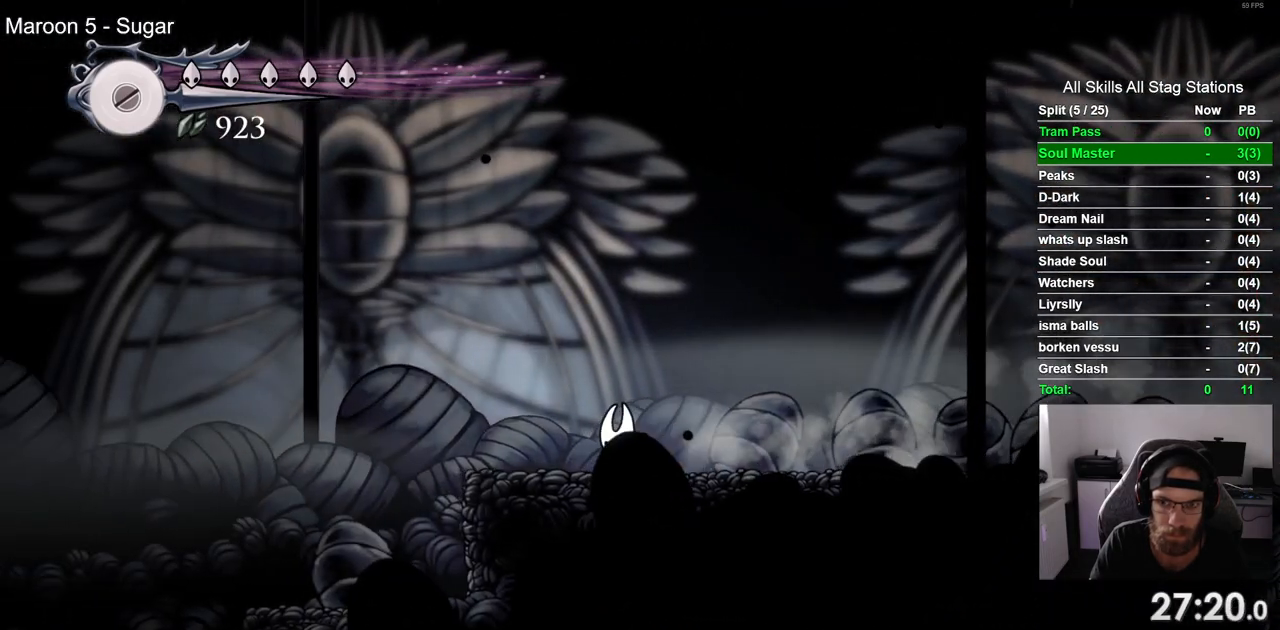
{"buttons": ["DPAD_LEFT"], "left_stick": "center", "right_stick": "center", "events": [[217, "R2", "down"], [417, "R2", "up"]]}
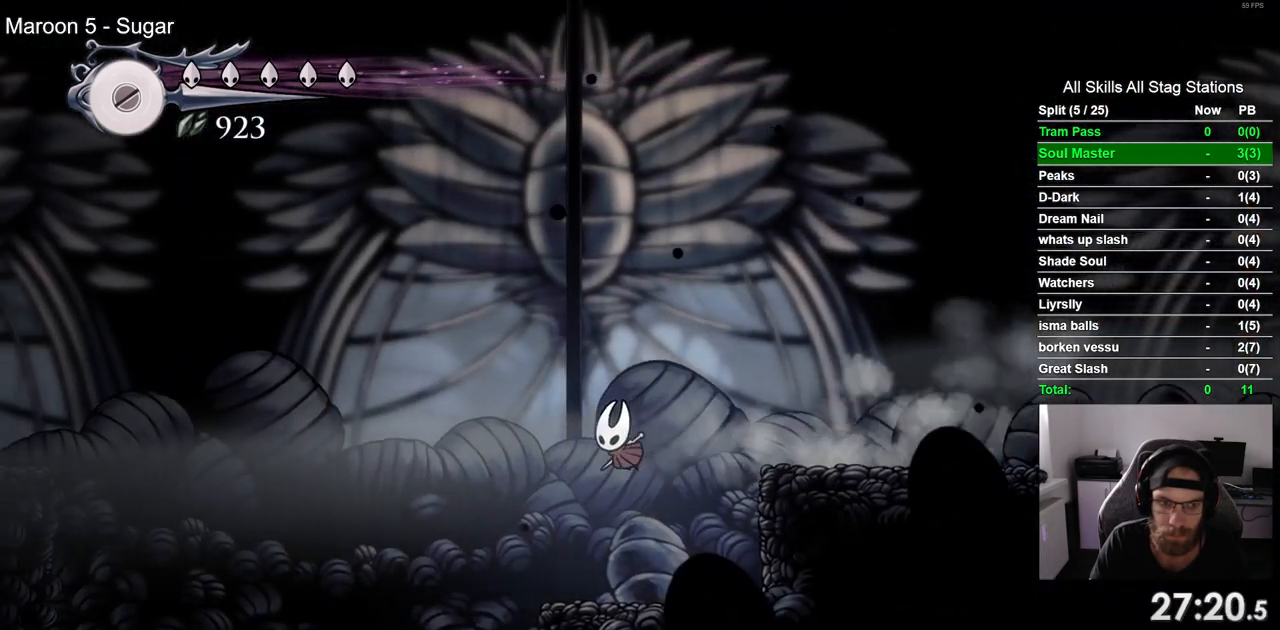
{"buttons": ["DPAD_LEFT"], "left_stick": "center", "right_stick": "center", "events": []}
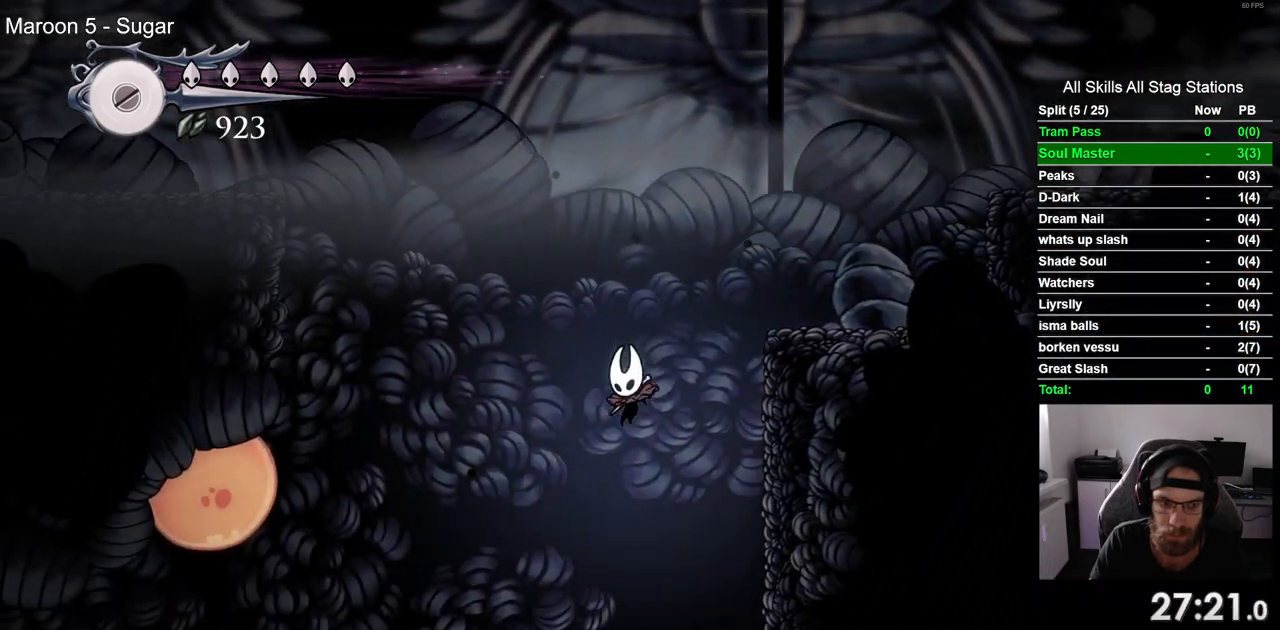
{"buttons": ["DPAD_LEFT"], "left_stick": "center", "right_stick": "center", "events": []}
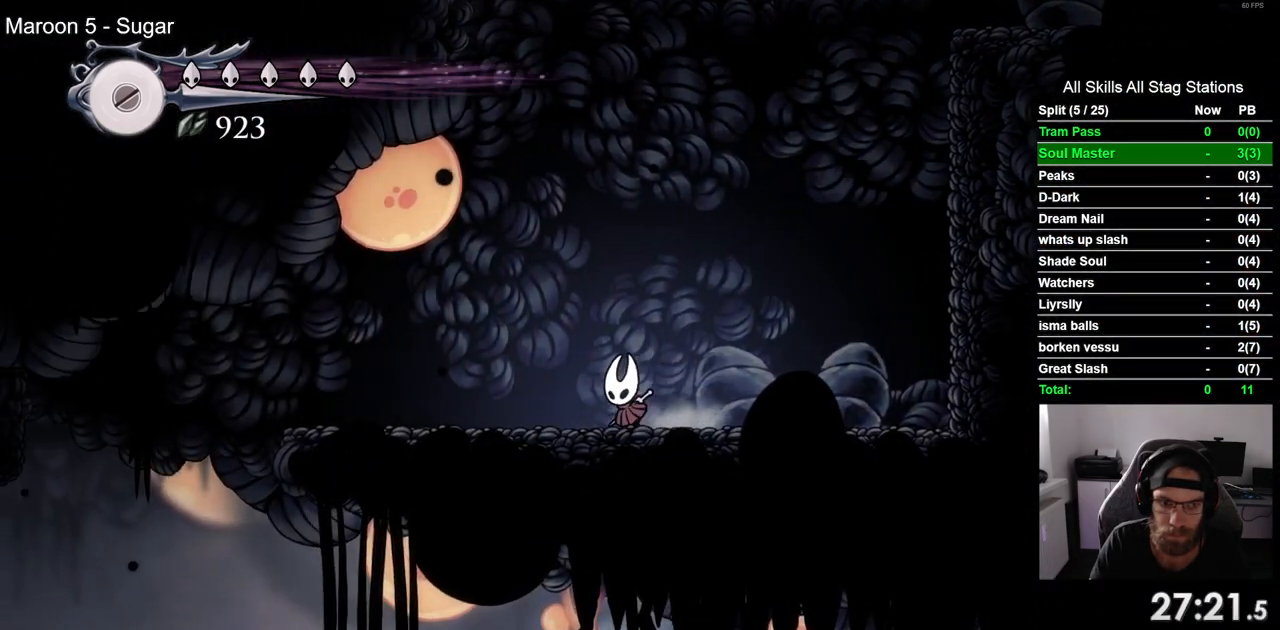
{"buttons": ["DPAD_LEFT"], "left_stick": "center", "right_stick": "center", "events": []}
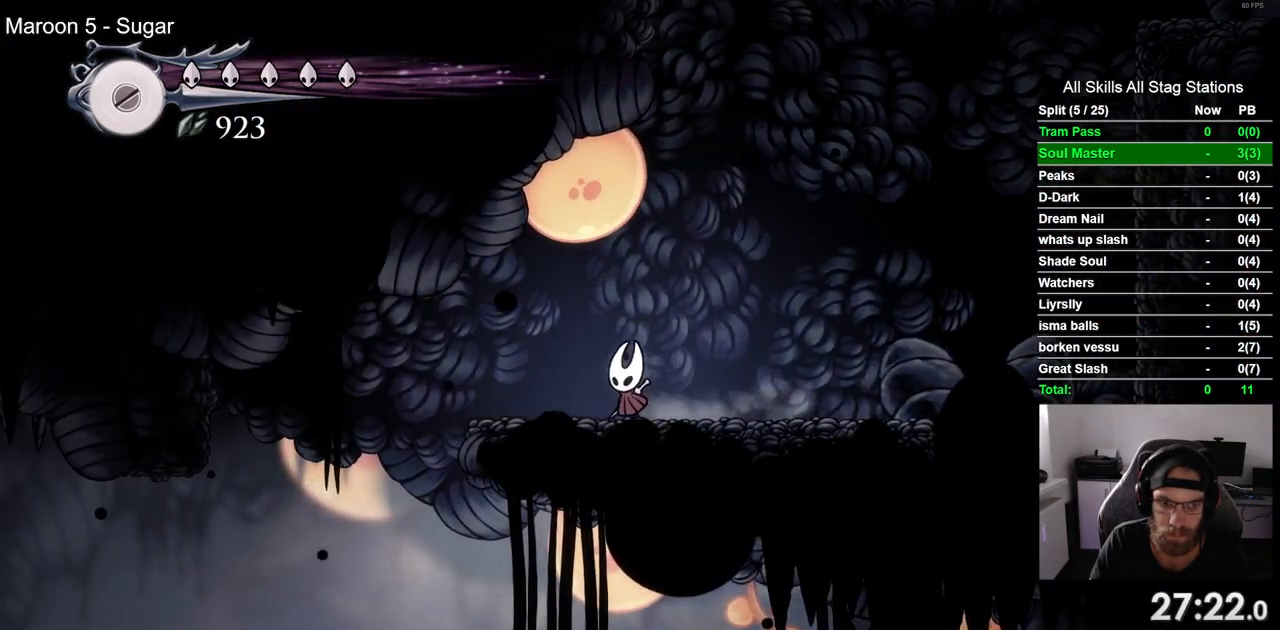
{"buttons": ["DPAD_UP"], "left_stick": "center", "right_stick": "center", "events": [[450, "DPAD_UP", "down"], [483, "DPAD_LEFT", "up"]]}
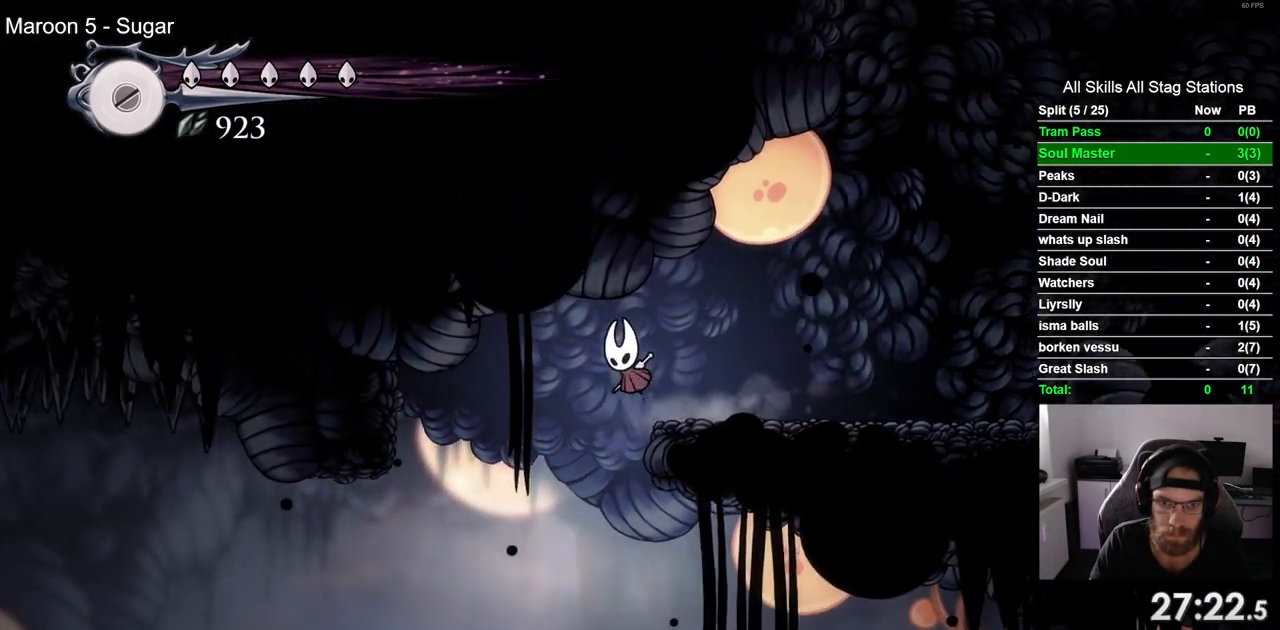
{"buttons": ["DPAD_RIGHT"], "left_stick": "center", "right_stick": "center", "events": [[33, "DPAD_UP", "up"], [50, "DPAD_RIGHT", "down"]]}
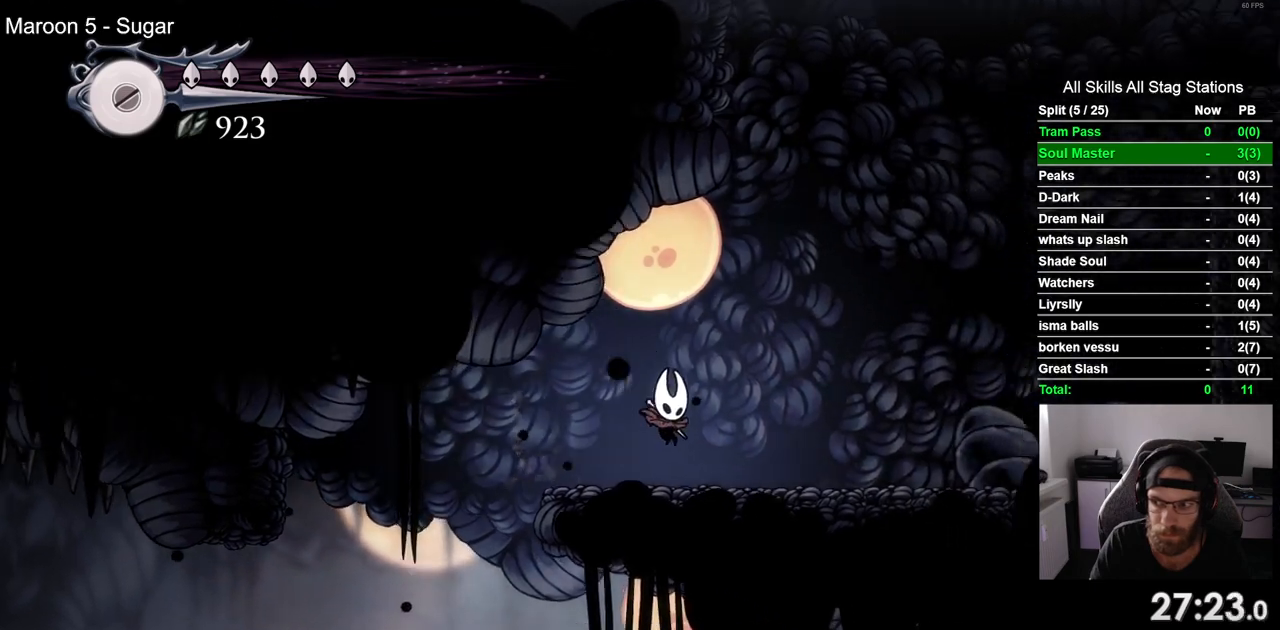
{"buttons": ["DPAD_DOWN"], "left_stick": "center", "right_stick": "center", "events": [[67, "DPAD_RIGHT", "up"], [133, "DPAD_LEFT", "down"], [233, "DPAD_LEFT", "up"], [383, "DPAD_DOWN", "down"]]}
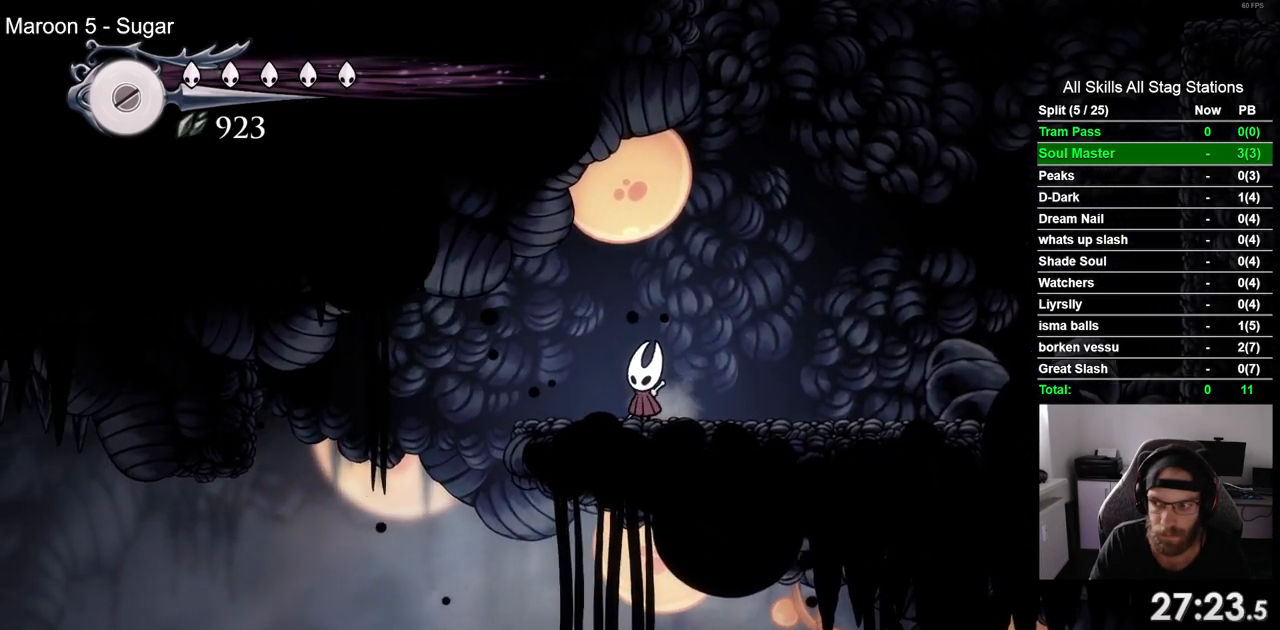
{"buttons": ["DPAD_DOWN"], "left_stick": "center", "right_stick": "center", "events": []}
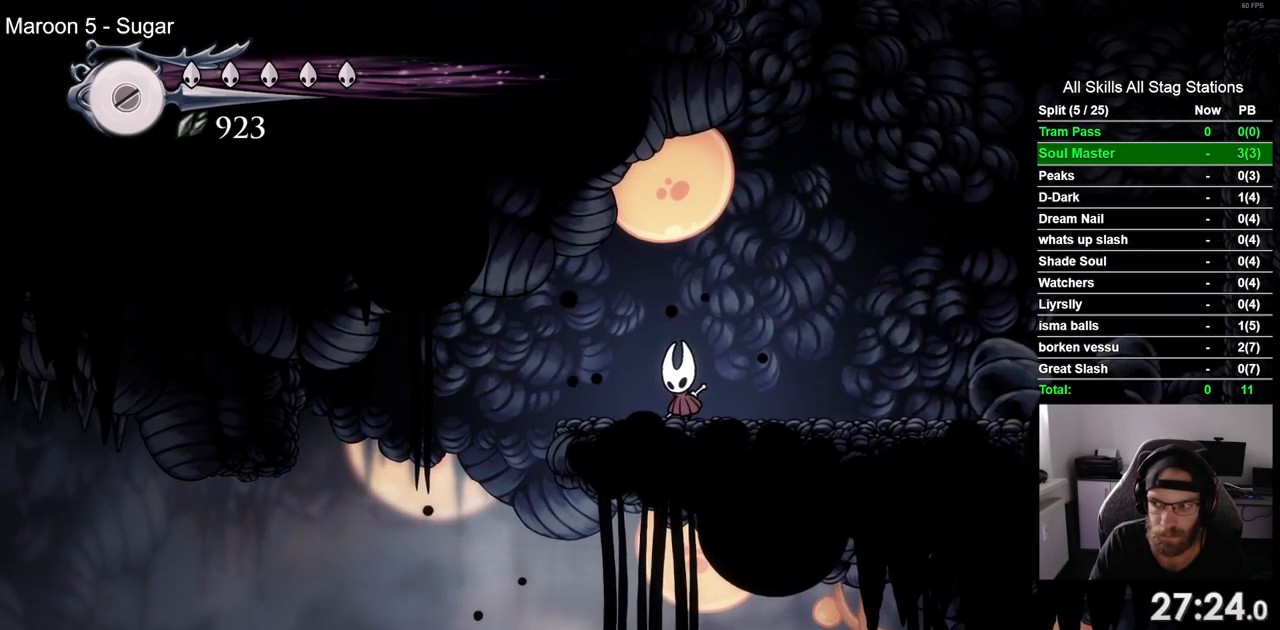
{"buttons": ["DPAD_DOWN"], "left_stick": "center", "right_stick": "center", "events": []}
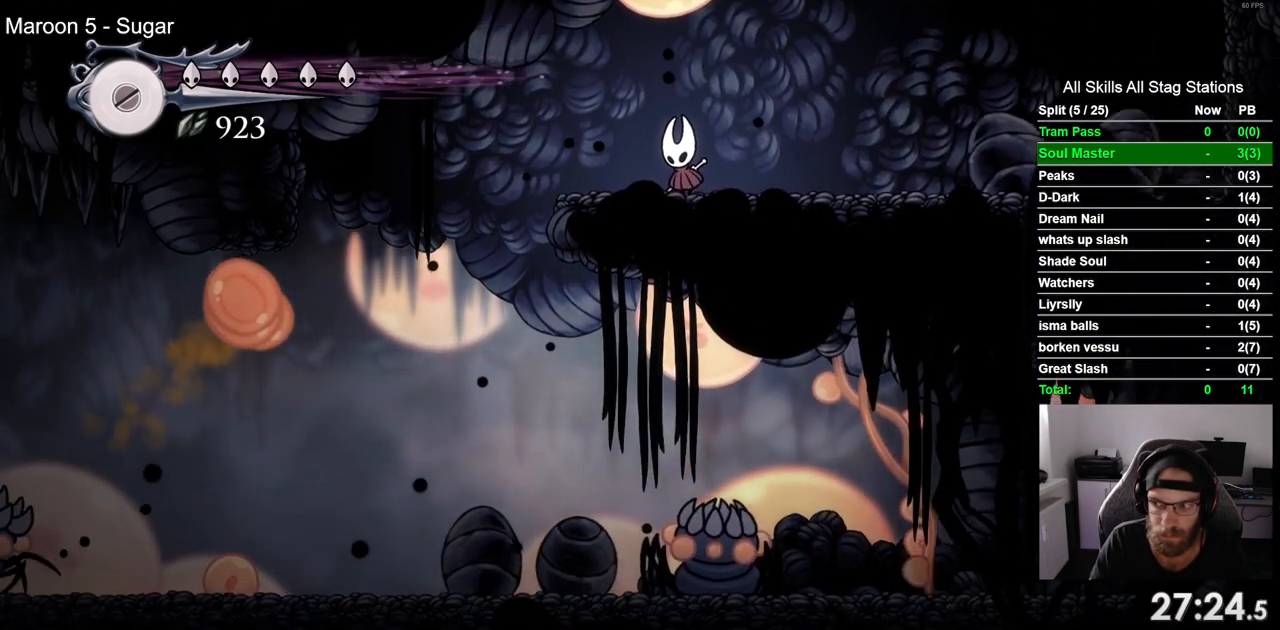
{"buttons": ["DPAD_RIGHT"], "left_stick": "center", "right_stick": "center", "events": [[367, "DPAD_DOWN", "up"], [367, "DPAD_RIGHT", "down"]]}
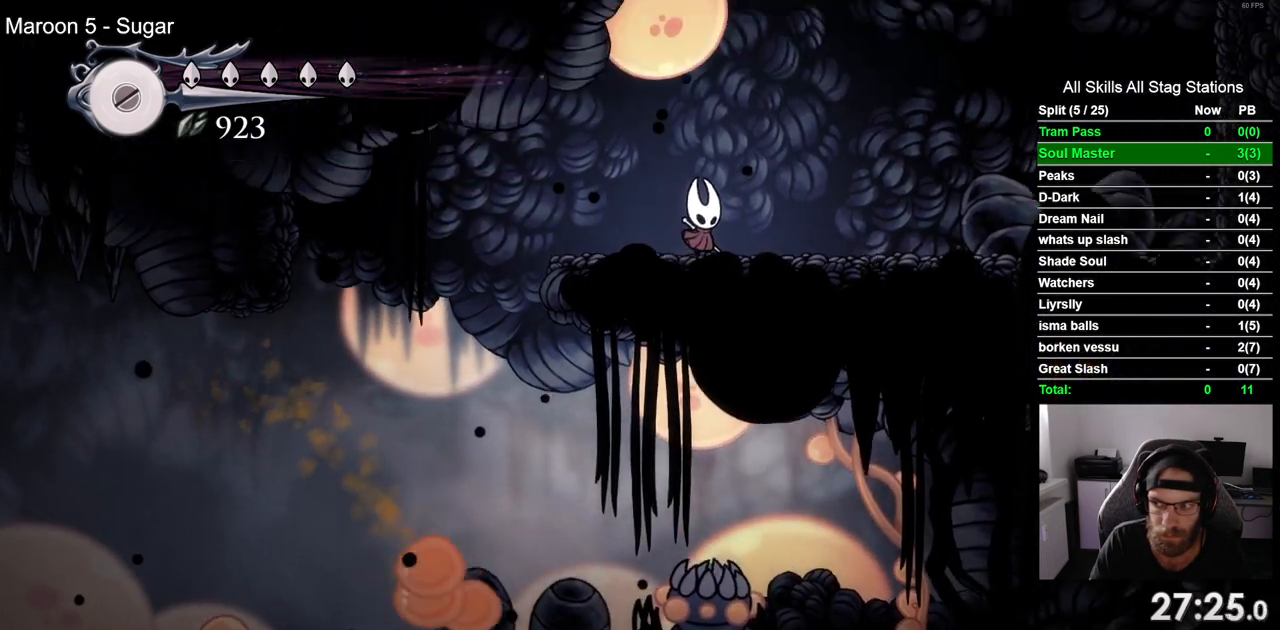
{"buttons": [], "left_stick": "center", "right_stick": "center"}
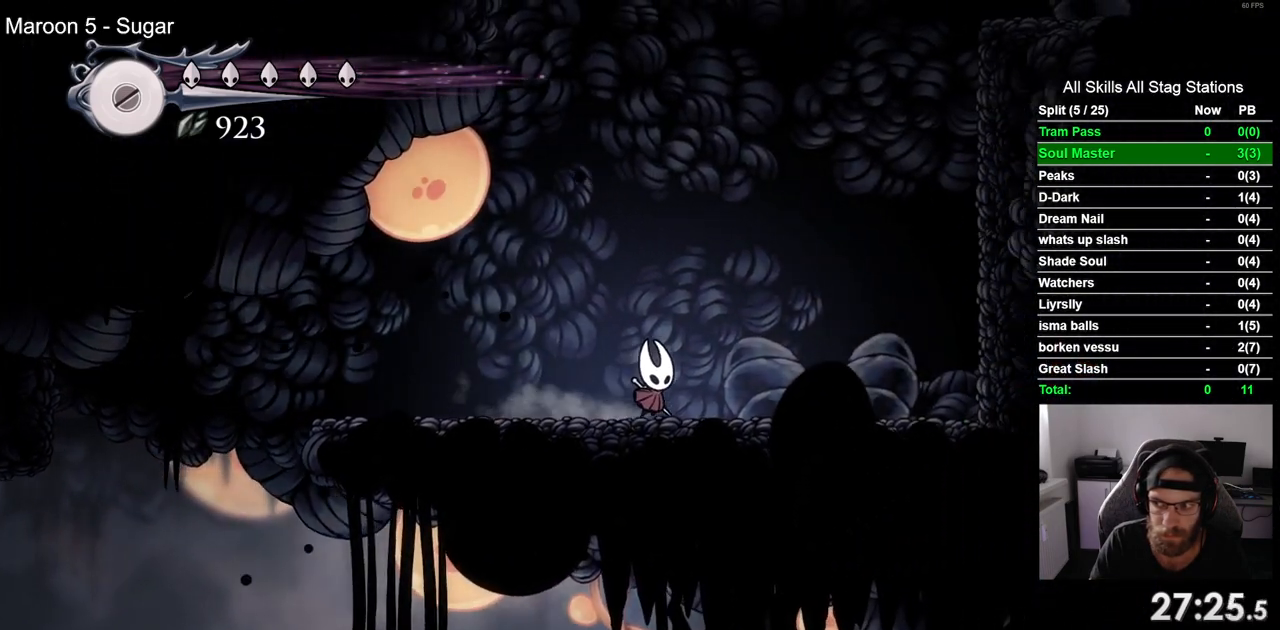
{"buttons": ["DPAD_DOWN"], "left_stick": "center", "right_stick": "center", "events": [[117, "DPAD_DOWN", "down"]]}
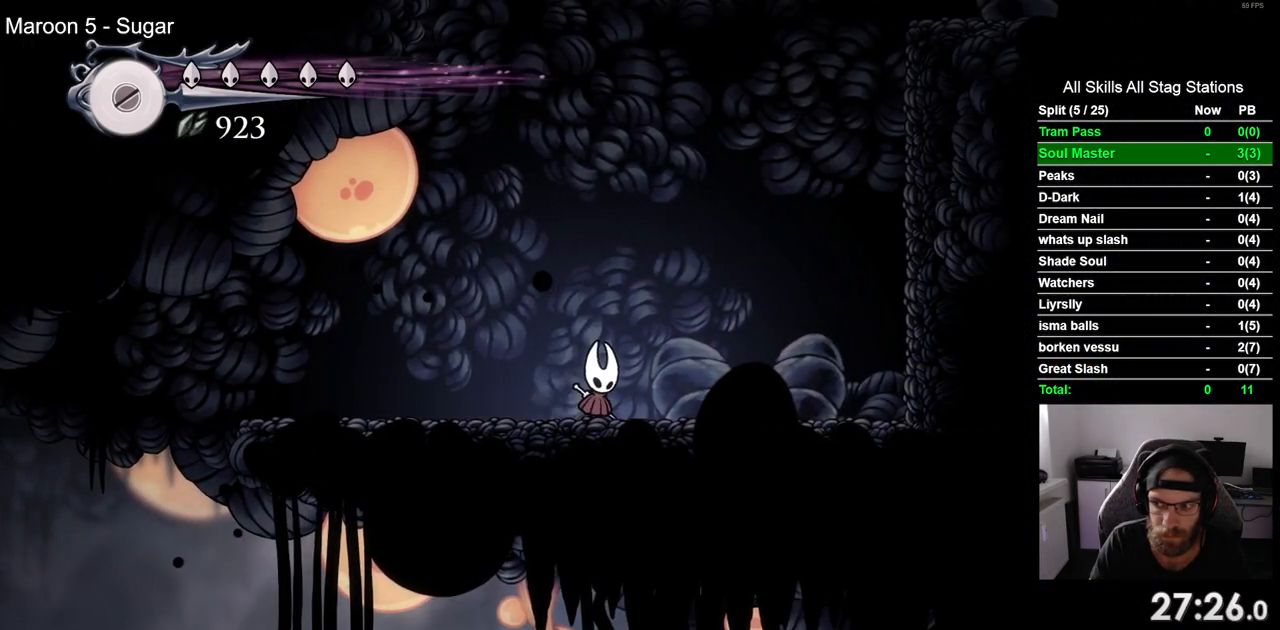
{"buttons": ["DPAD_DOWN"], "left_stick": "center", "right_stick": "center", "events": []}
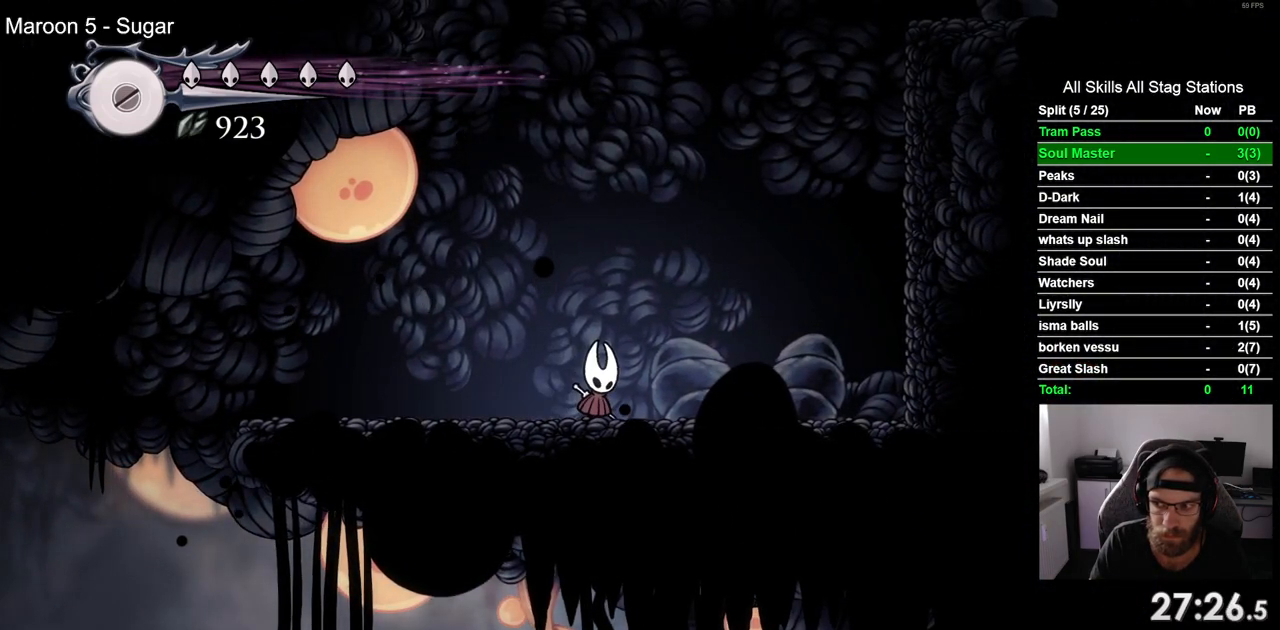
{"buttons": ["DPAD_DOWN"], "left_stick": "center", "right_stick": "center", "events": []}
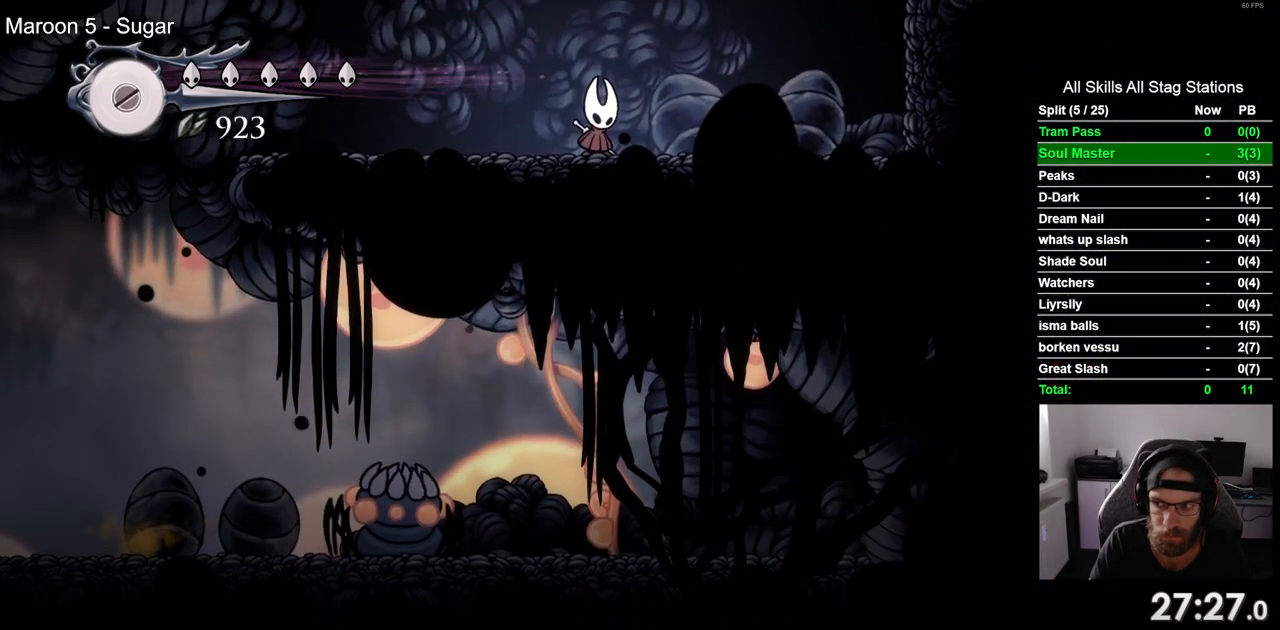
{"buttons": ["DPAD_LEFT"], "left_stick": "center", "right_stick": "center", "events": [[100, "DPAD_DOWN", "up"], [333, "DPAD_LEFT", "down"]]}
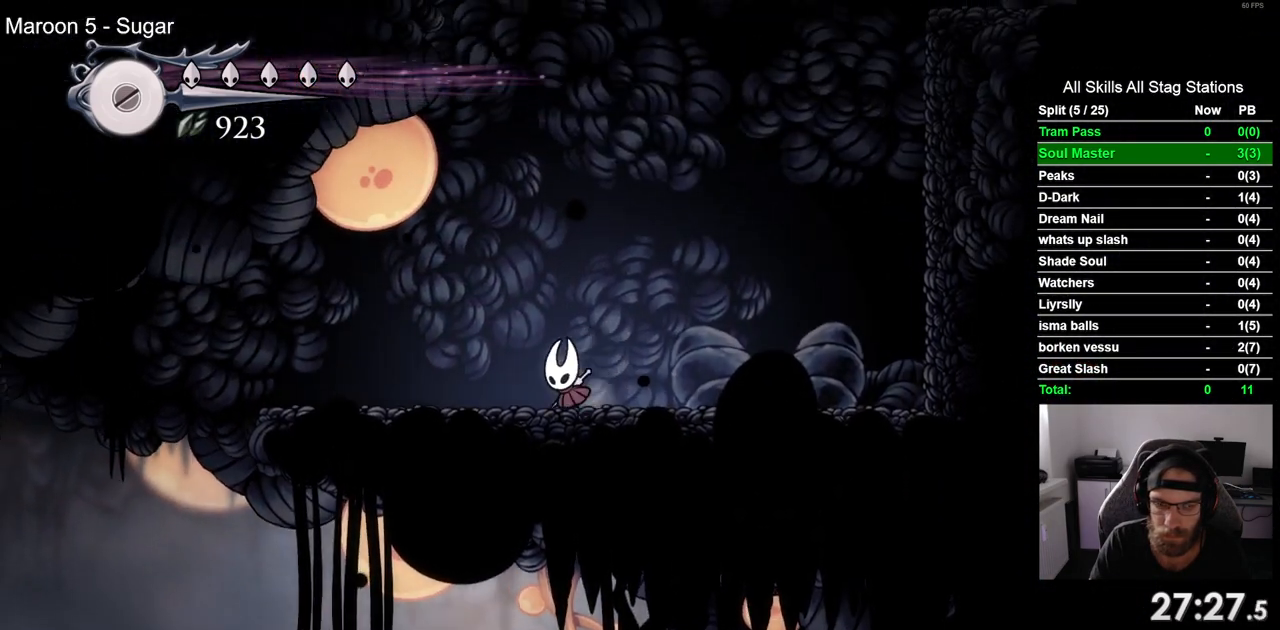
{"buttons": ["DPAD_LEFT"], "left_stick": "center", "right_stick": "center", "events": []}
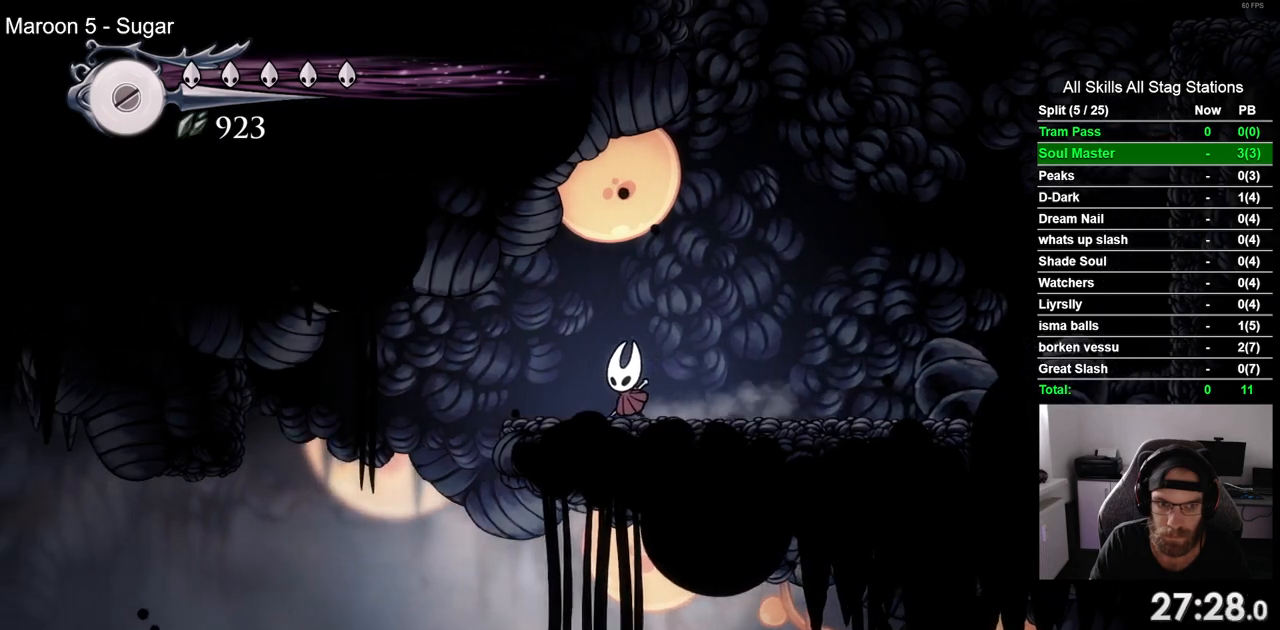
{"buttons": ["DPAD_RIGHT"], "left_stick": "center", "right_stick": "center", "events": [[317, "DPAD_UP", "down"], [333, "DPAD_LEFT", "up"], [367, "DPAD_UP", "up"], [383, "DPAD_RIGHT", "down"]]}
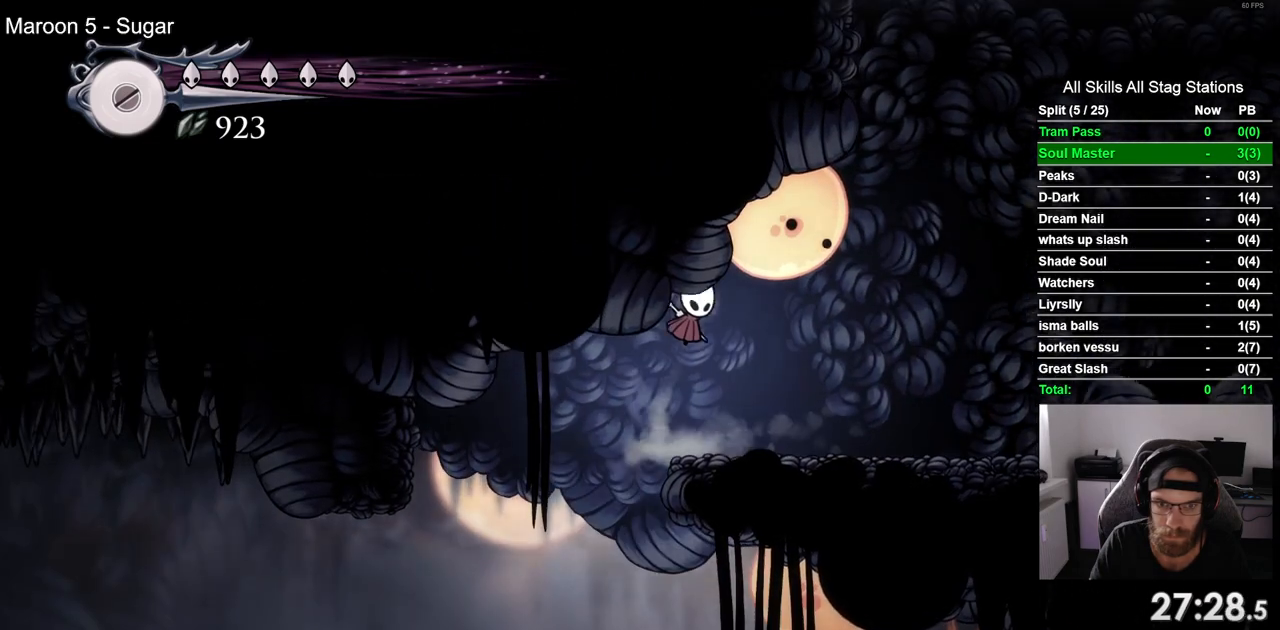
{"buttons": ["DPAD_RIGHT"], "left_stick": "center", "right_stick": "center", "events": []}
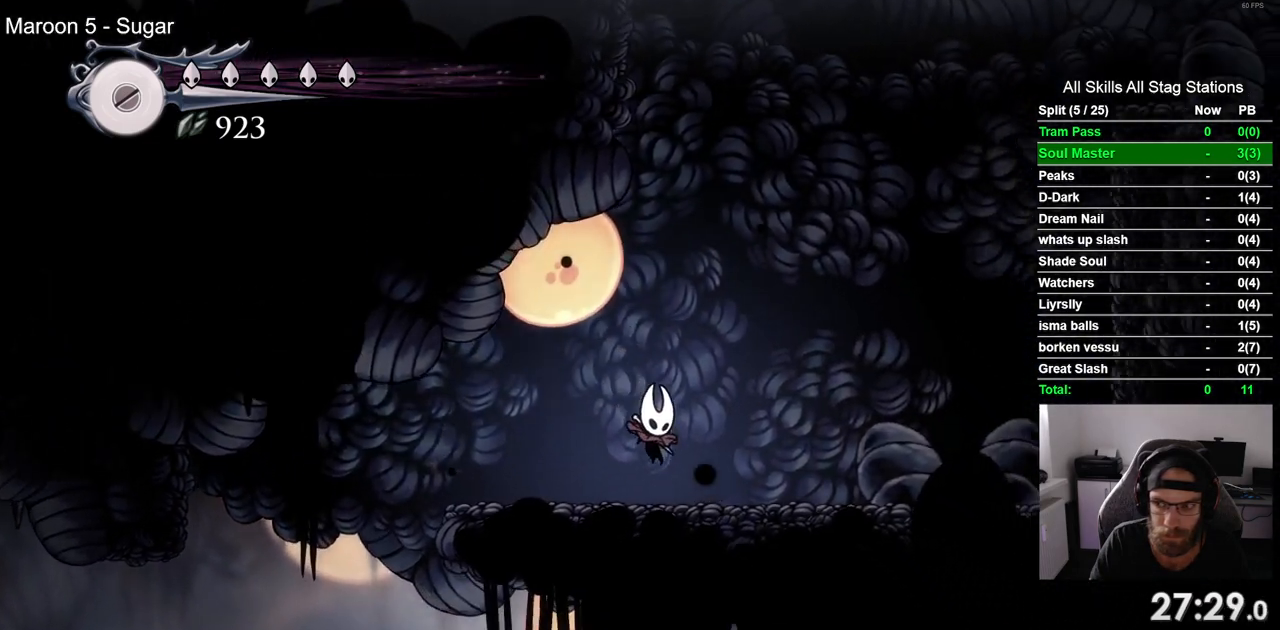
{"buttons": ["DPAD_DOWN"], "left_stick": "center", "right_stick": "center", "events": [[67, "DPAD_RIGHT", "up"], [217, "DPAD_DOWN", "down"]]}
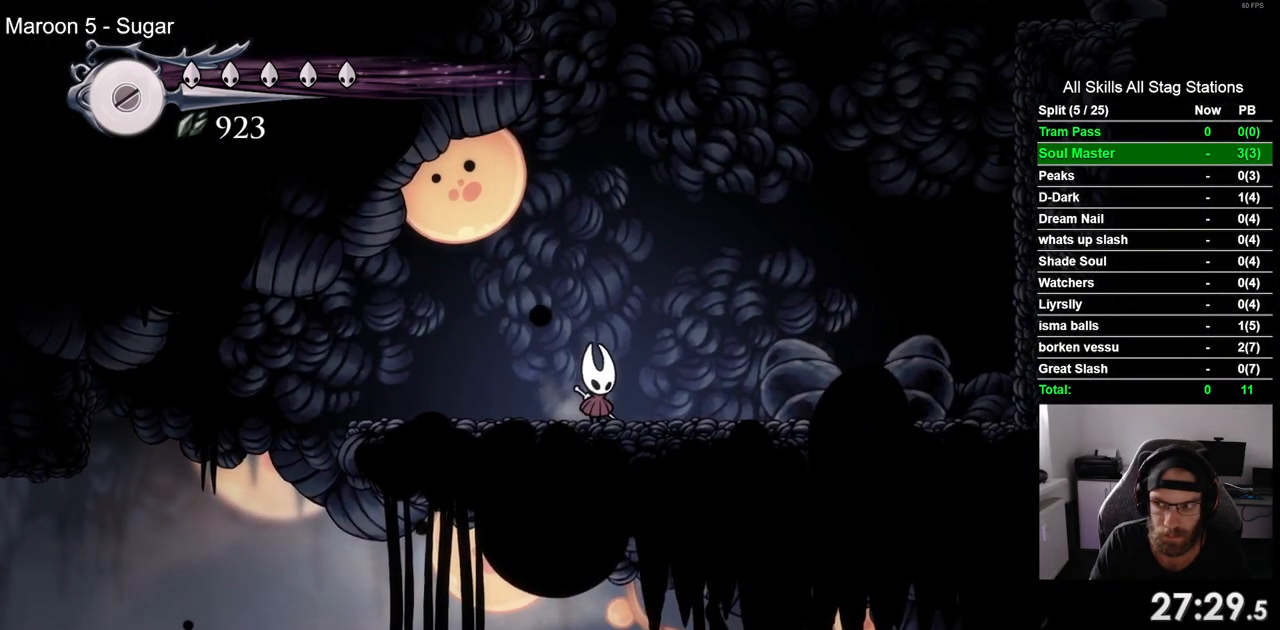
{"buttons": ["DPAD_DOWN"], "left_stick": "center", "right_stick": "center", "events": []}
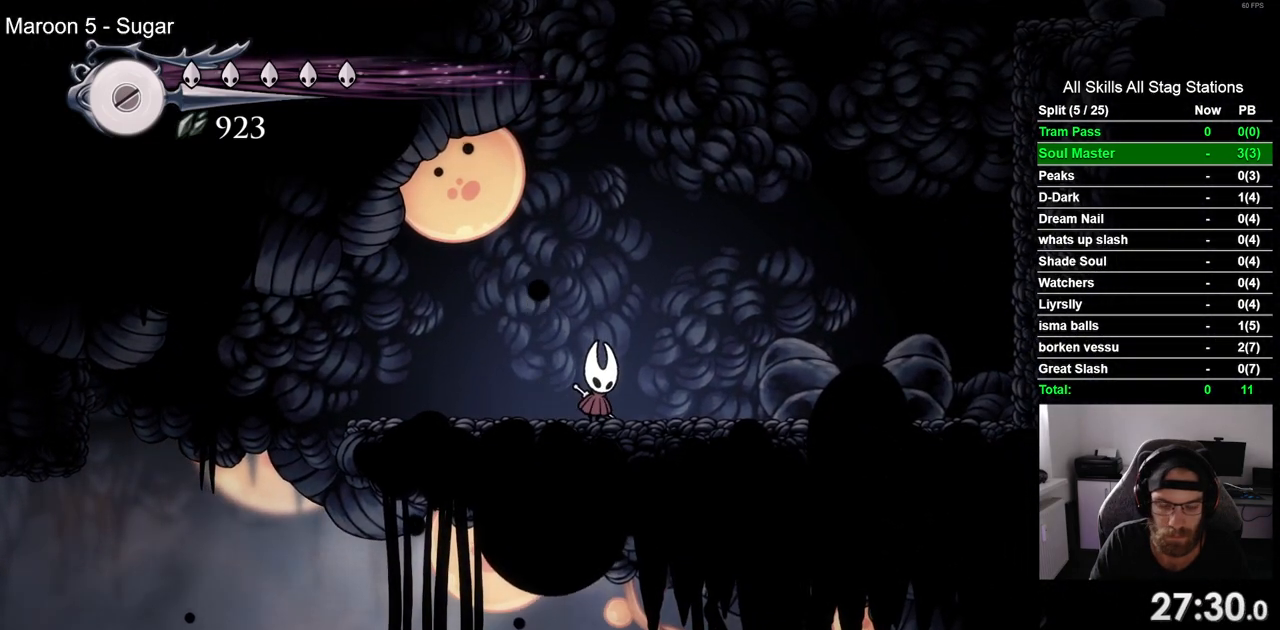
{"buttons": ["DPAD_DOWN"], "left_stick": "center", "right_stick": "center", "events": []}
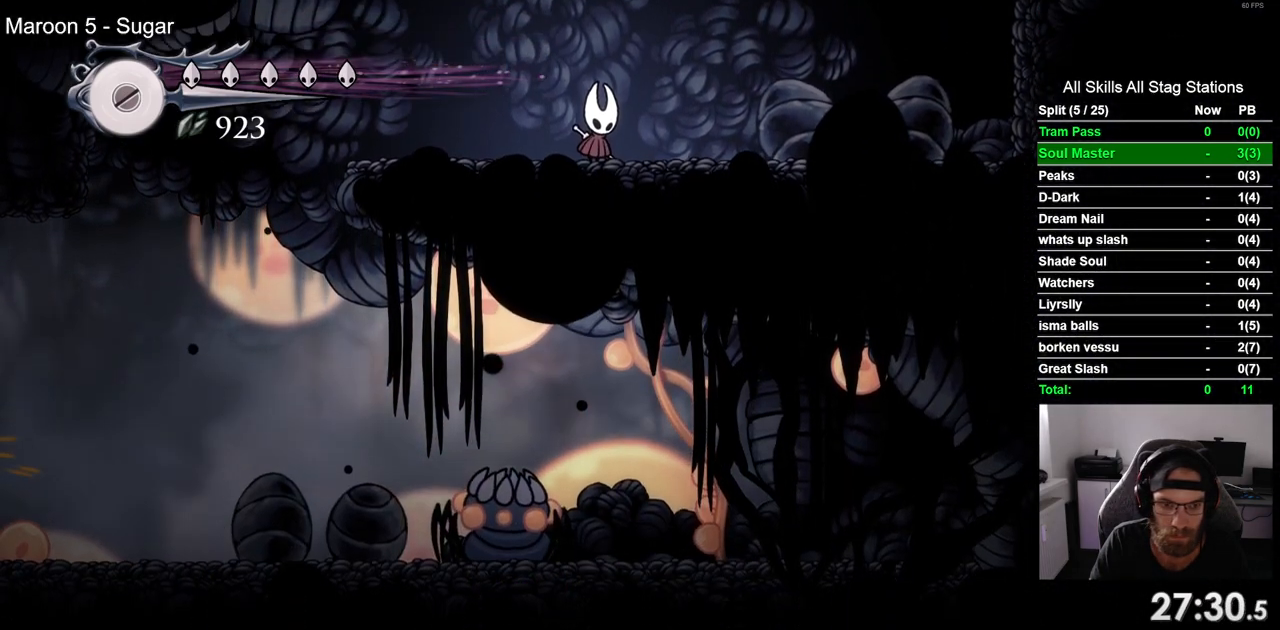
{"buttons": [], "left_stick": "center", "right_stick": "center", "events": [[33, "DPAD_DOWN", "up"]]}
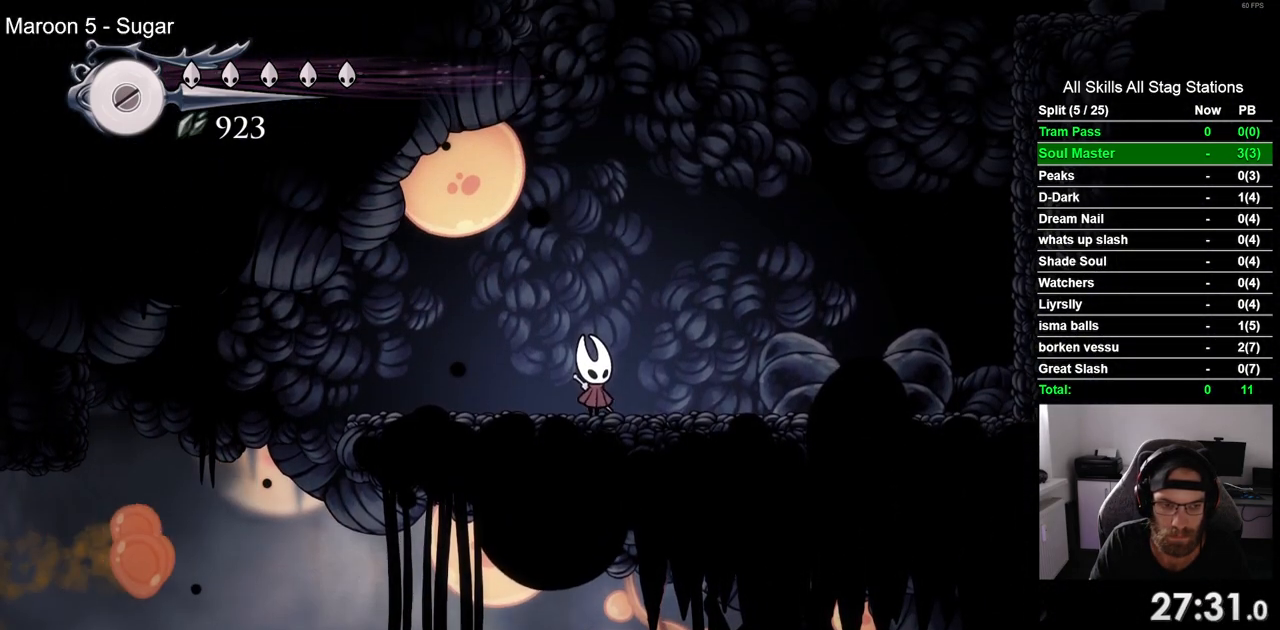
{"buttons": [], "left_stick": "center", "right_stick": "center", "events": [[50, "DPAD_RIGHT", "down"], [350, "DPAD_RIGHT", "up"]]}